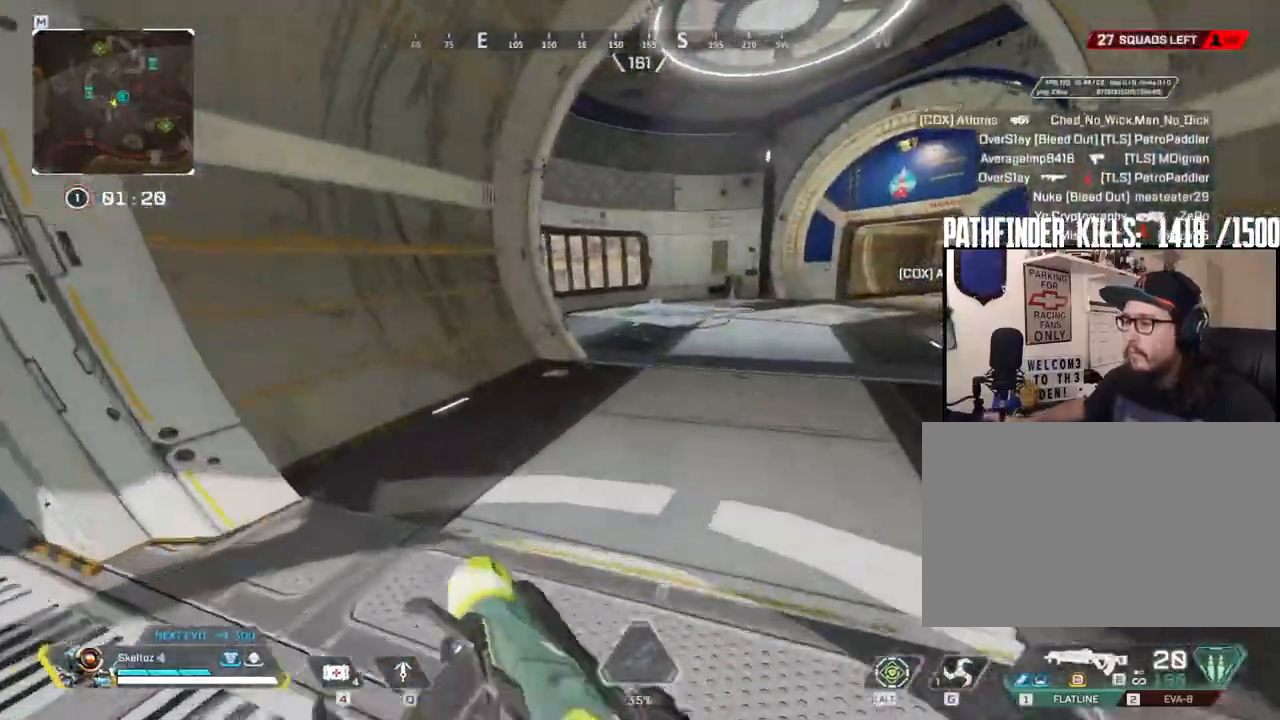
Gameplay with keyboard and mouse; each line is a JSON object with the keys and mouse buttons held at the frame after it. "events" lists presses ("down") and releases ("up") of "1", "2", "3", "4", "5", "a", "alt", "b", "c", "ctrl", "d", "e", "f", "g", "q", "r", "s", "shift", "space", "t", "tab", "tilde", "v", "w", "x", "z", "mouse_left", "mouse_wheel", "mouse_right", "mouse_mb4" and "mouse_mb5" between this image and that frame as [ms after this image, input, new state], when the widget could be followed in between. "mouse_left", "mouse_wheel", "mouse_right", "mouse_mb4", "mouse_mb5" = the "left", "wheel", "right", "mb4", "mb5" buttons of the "mouse" list. No other keys are recorded. "wheel" means that the mouse wheel is clicked or scrolled. Mouse movement is not recorded.
{"keys": ["ctrl", "g", "w"], "mouse": [], "events": [[83, "r", "up"], [233, "shift", "up"], [350, "mouse_right", "down"], [400, "s", "down"], [433, "mouse_right", "up"], [433, "s", "up"], [483, "g", "down"], [500, "ctrl", "down"]]}
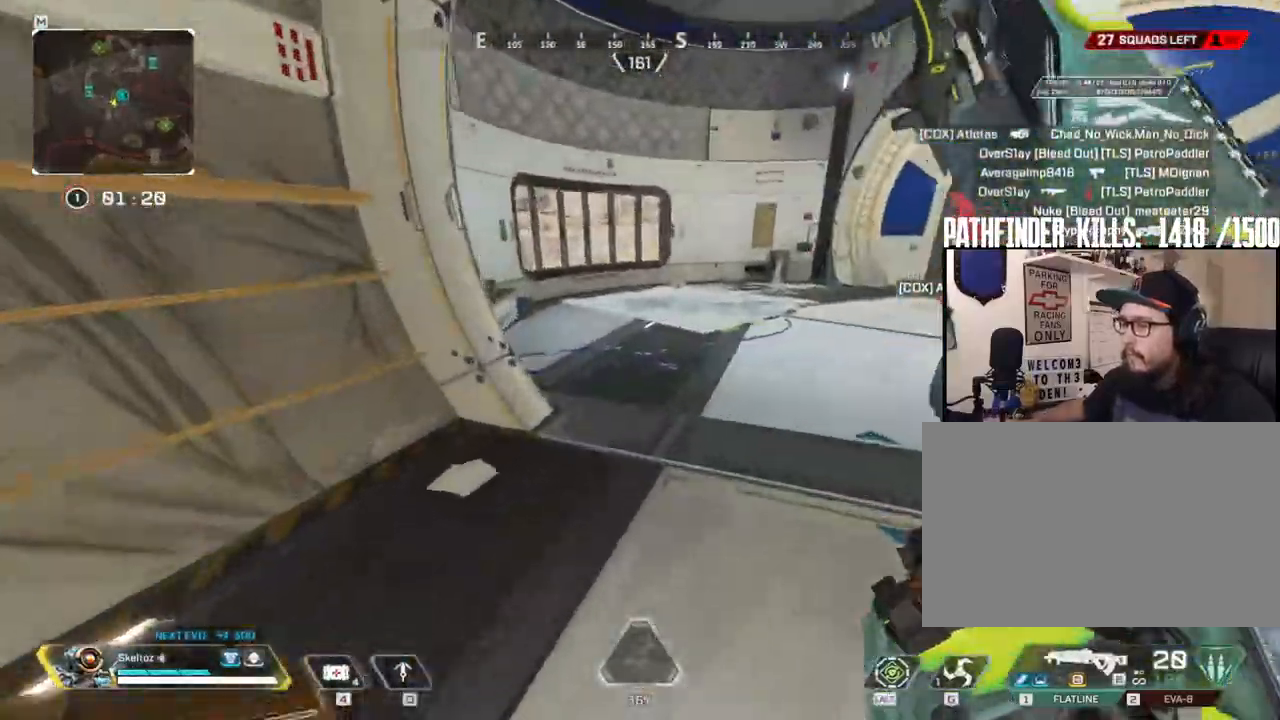
{"keys": ["ctrl", "w"], "mouse": []}
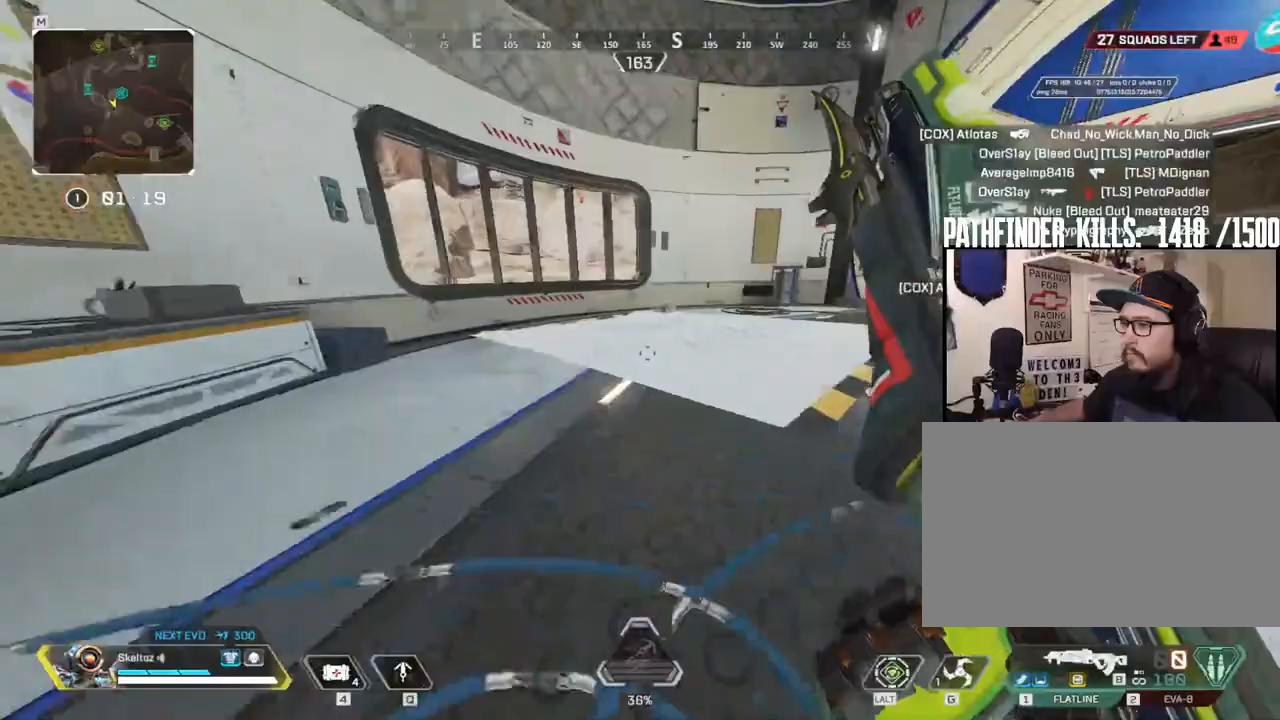
{"keys": ["w"], "mouse": [], "events": [[17, "ctrl", "up"]]}
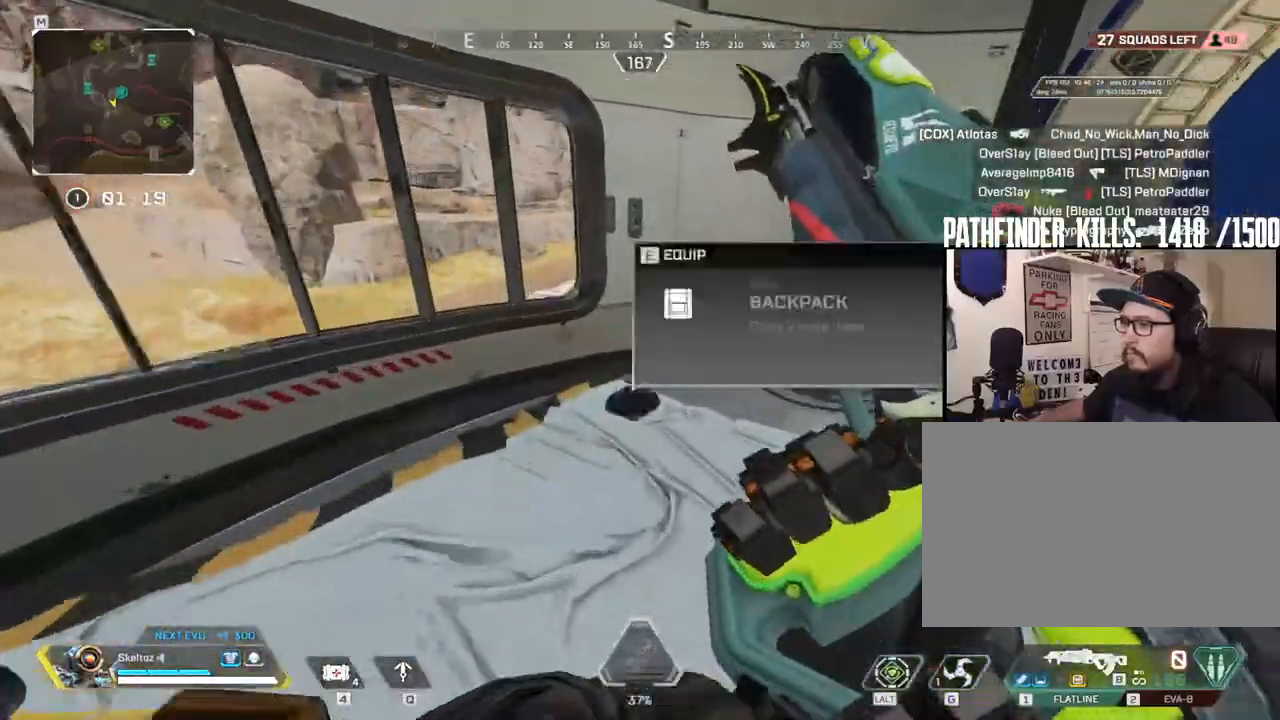
{"keys": ["s"], "mouse": [], "events": [[83, "e", "down"], [183, "w", "up"], [317, "mouse_mb4", "down"], [317, "s", "down"], [367, "e", "up"], [467, "mouse_mb4", "up"]]}
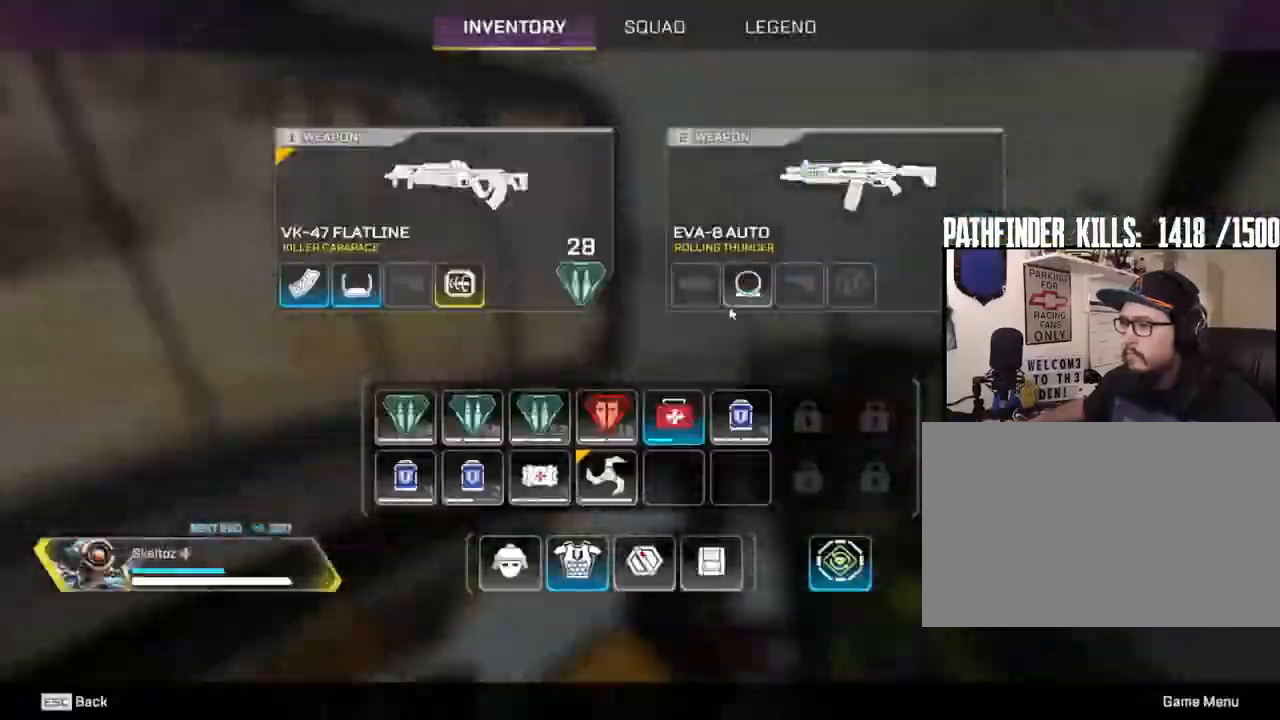
{"keys": ["d"], "mouse": ["left"], "events": [[50, "d", "down"], [200, "s", "up"], [283, "mouse_left", "down"]]}
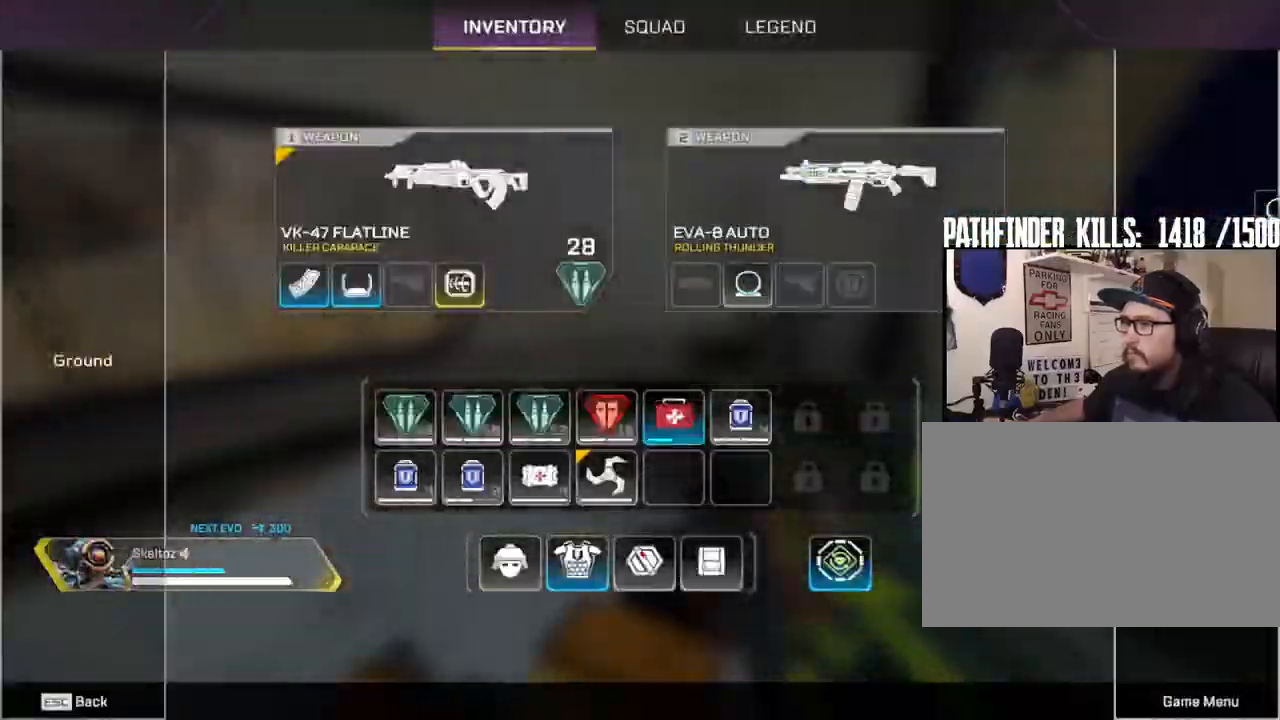
{"keys": ["a", "w"], "mouse": [], "events": [[67, "mouse_left", "up"], [117, "mouse_mb4", "down"], [167, "a", "down"], [167, "d", "up"], [250, "mouse_mb4", "up"], [350, "w", "down"]]}
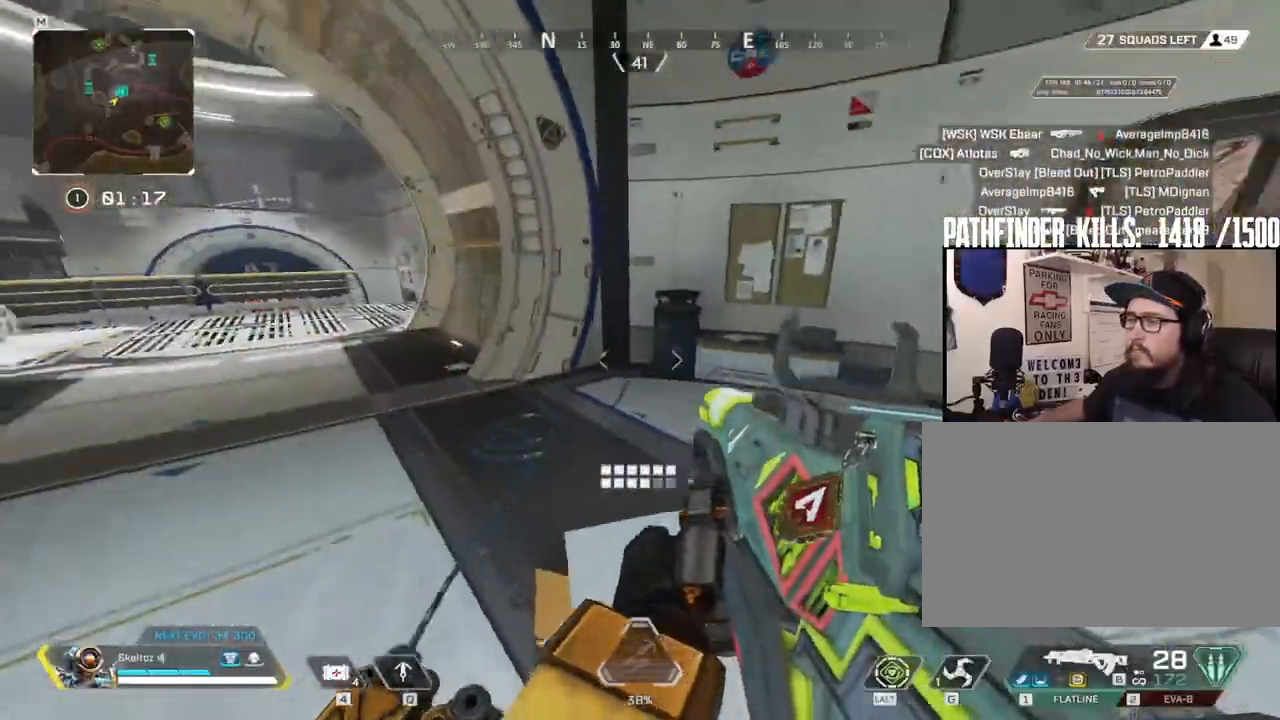
{"keys": ["shift", "w"], "mouse": [], "events": [[33, "3", "down"], [117, "3", "up"], [367, "a", "up"], [367, "shift", "down"]]}
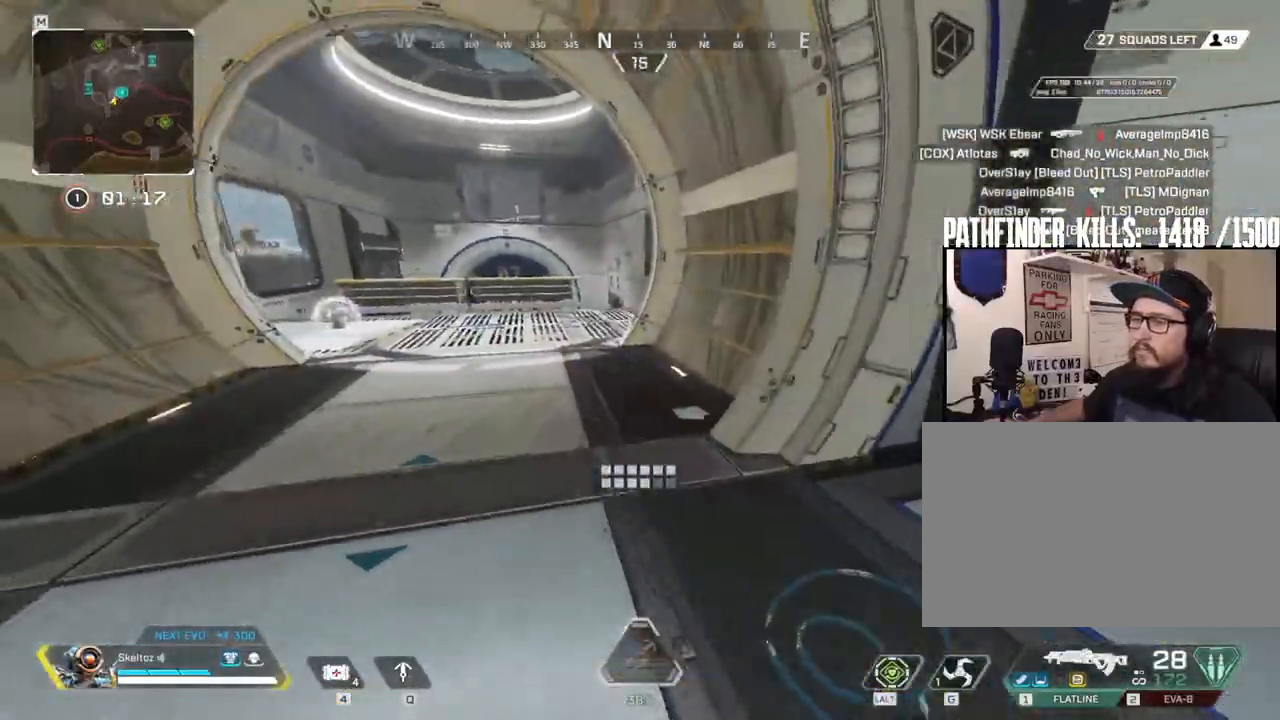
{"keys": ["shift", "w"], "mouse": [], "events": []}
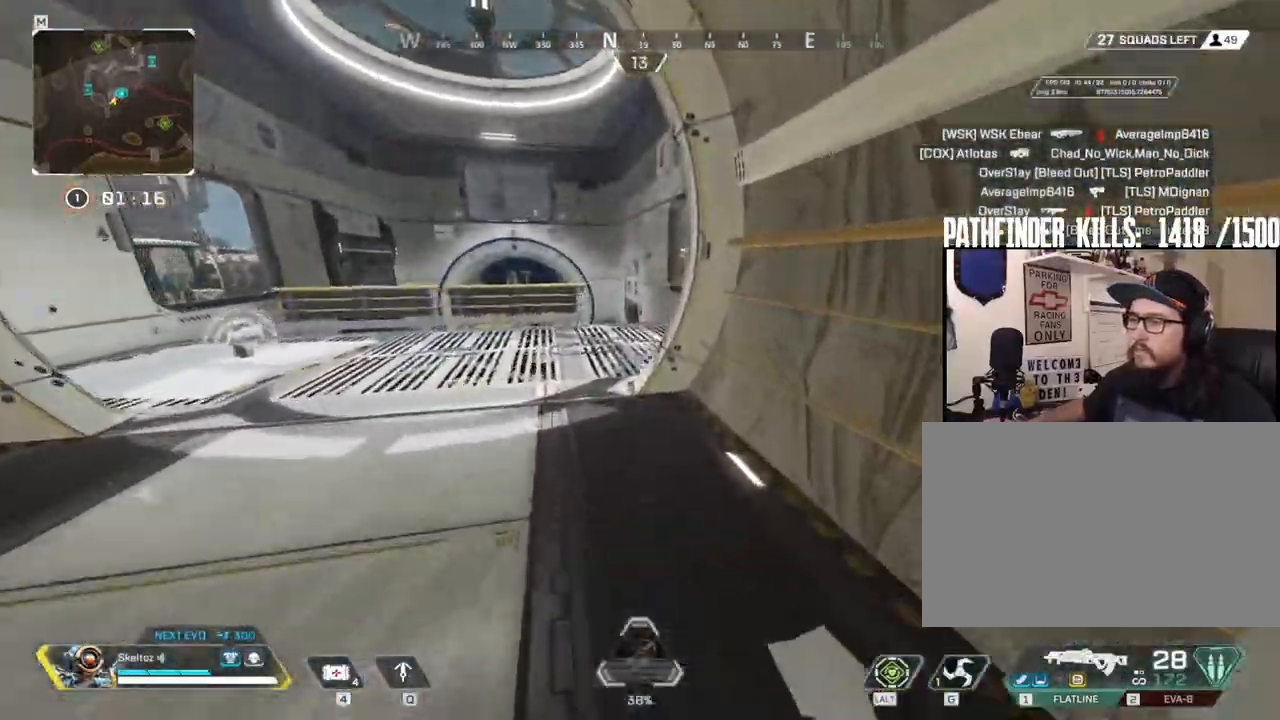
{"keys": ["shift", "w"], "mouse": [], "events": []}
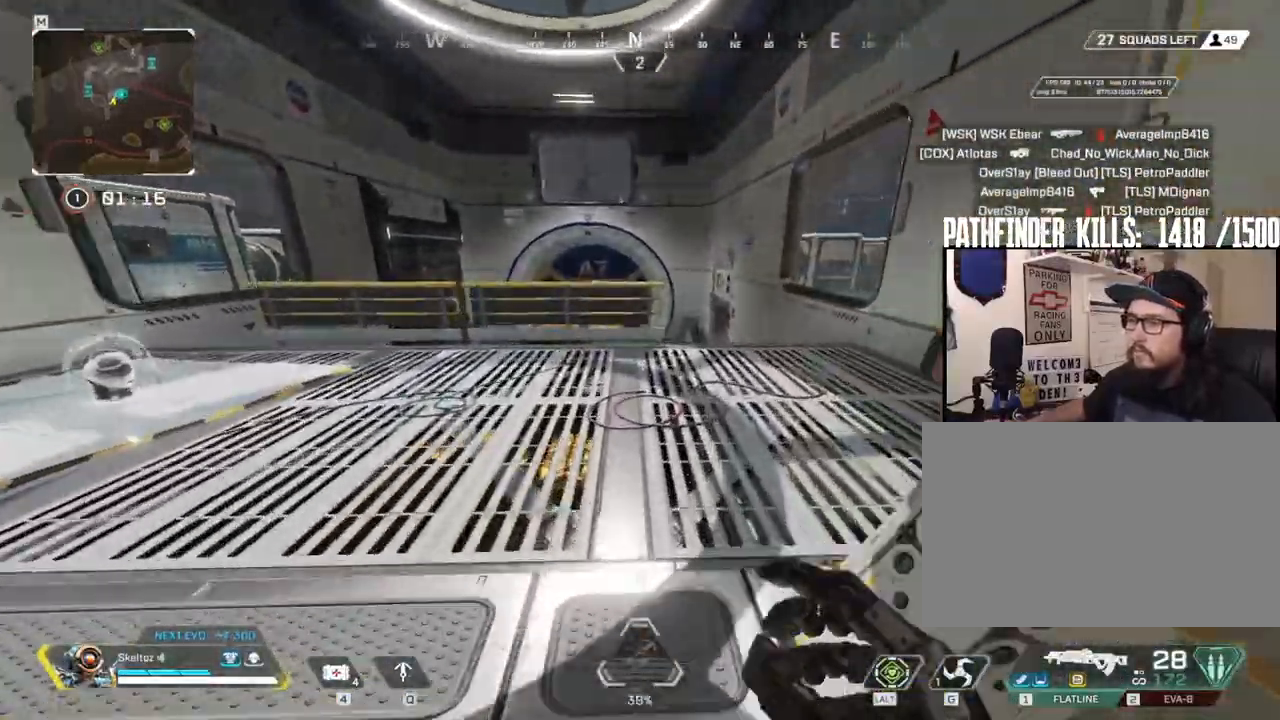
{"keys": ["d", "w"], "mouse": [], "events": [[267, "shift", "up"], [267, "space", "down"], [467, "d", "down"], [500, "space", "up"]]}
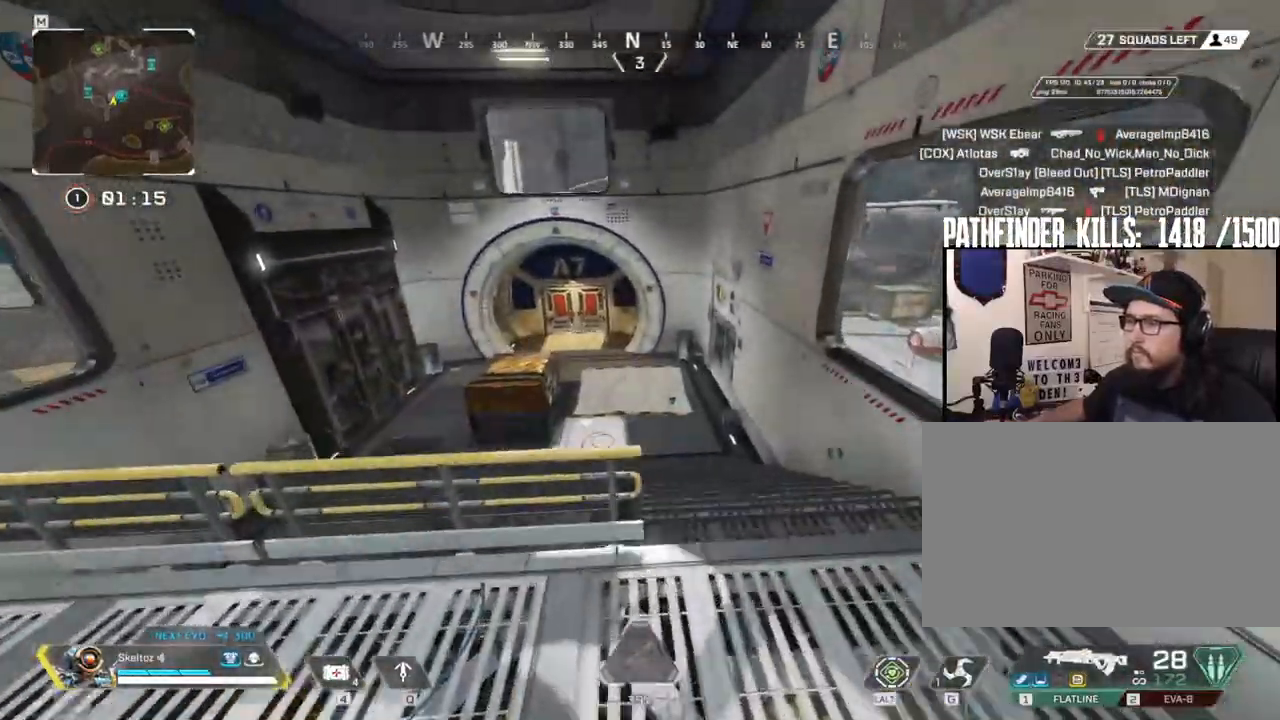
{"keys": ["a", "w"], "mouse": [], "events": [[100, "d", "up"], [200, "a", "down"]]}
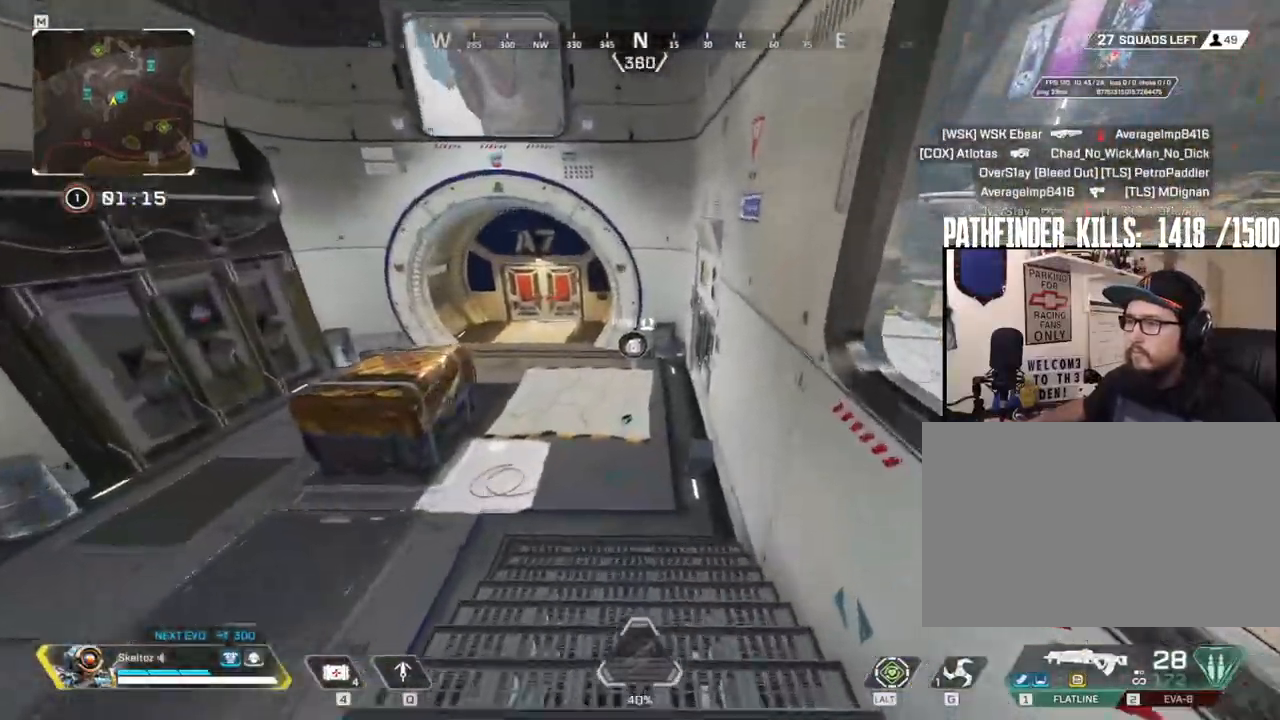
{"keys": ["w"], "mouse": [], "events": [[17, "a", "up"], [117, "ctrl", "down"], [483, "ctrl", "up"]]}
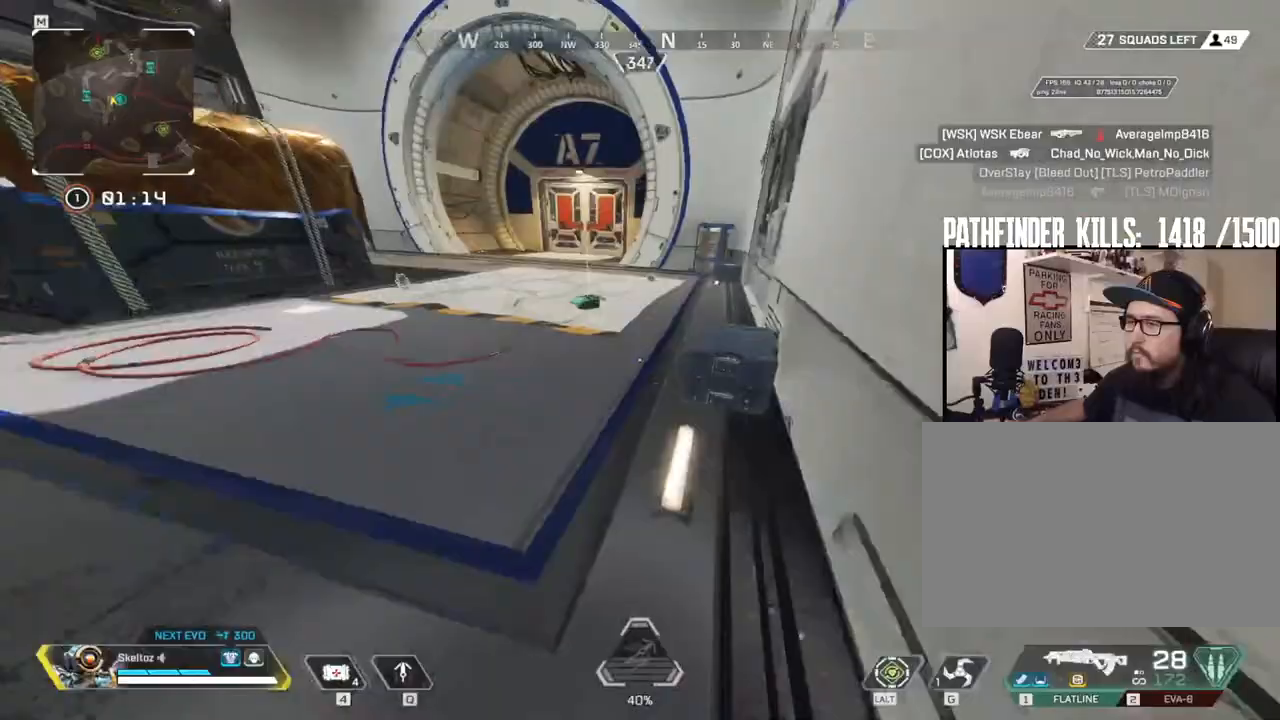
{"keys": ["a"], "mouse": [], "events": [[233, "e", "down"], [367, "e", "up"], [417, "a", "down"], [417, "w", "up"]]}
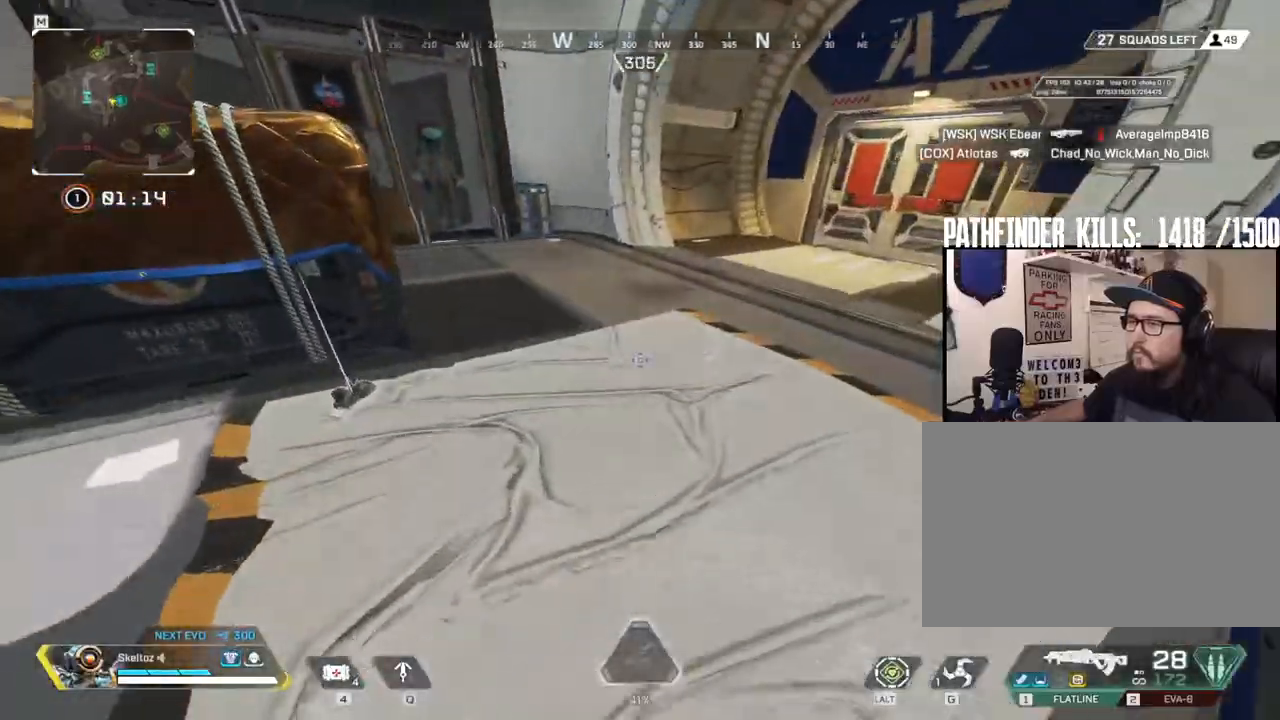
{"keys": ["e", "s"], "mouse": [], "events": [[100, "s", "down"], [233, "a", "up"], [467, "e", "down"]]}
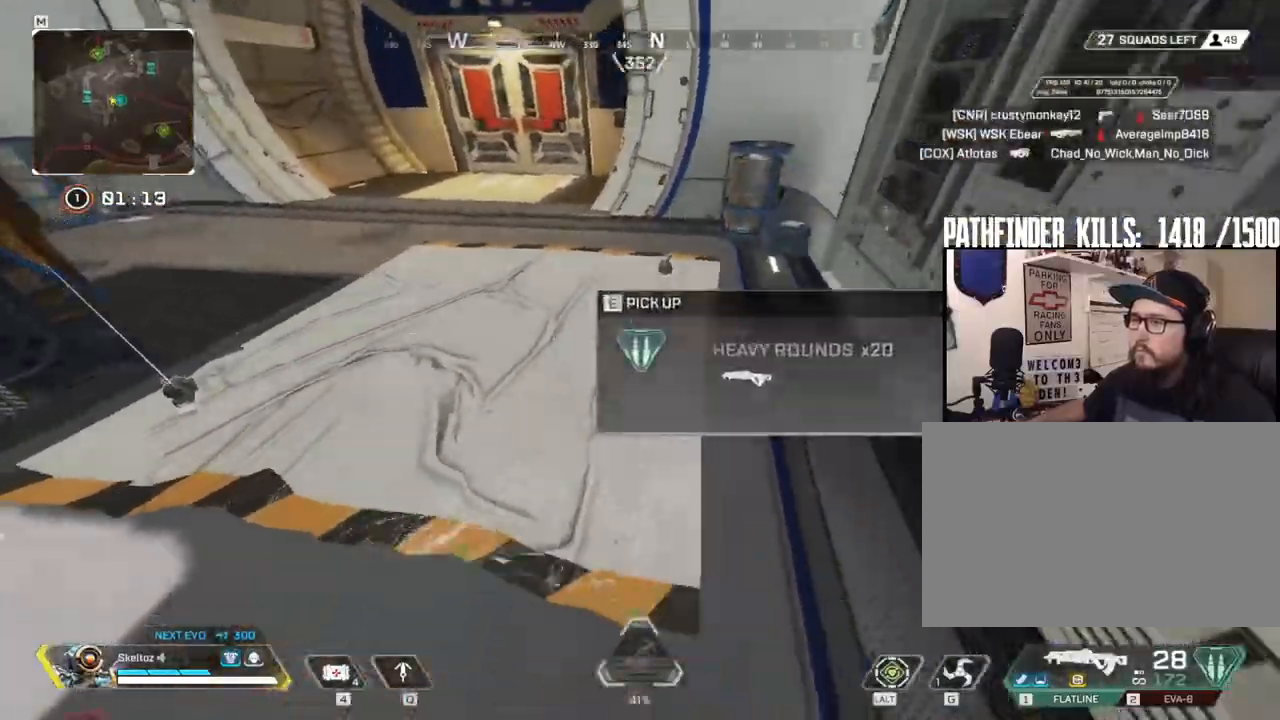
{"keys": ["w"], "mouse": [], "events": [[117, "a", "down"], [117, "s", "up"], [200, "w", "down"], [267, "e", "up"], [300, "a", "up"]]}
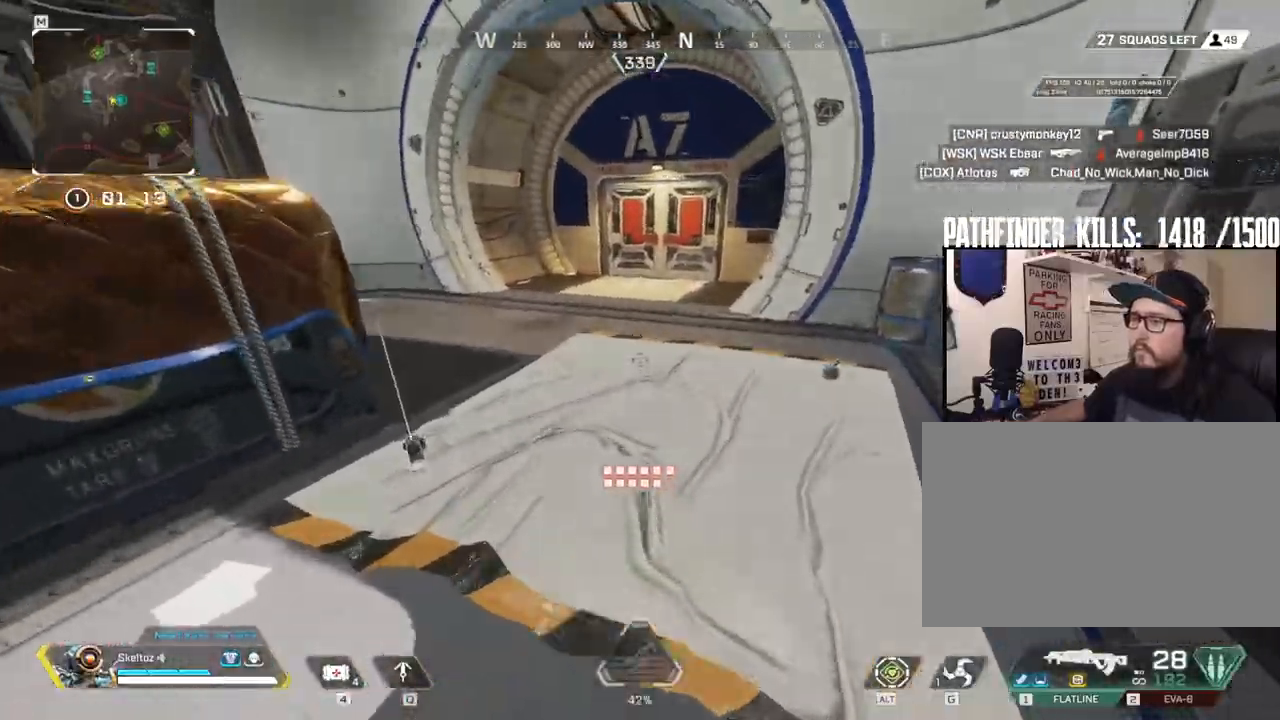
{"keys": ["w"], "mouse": [], "events": [[133, "1", "down"], [217, "1", "up"]]}
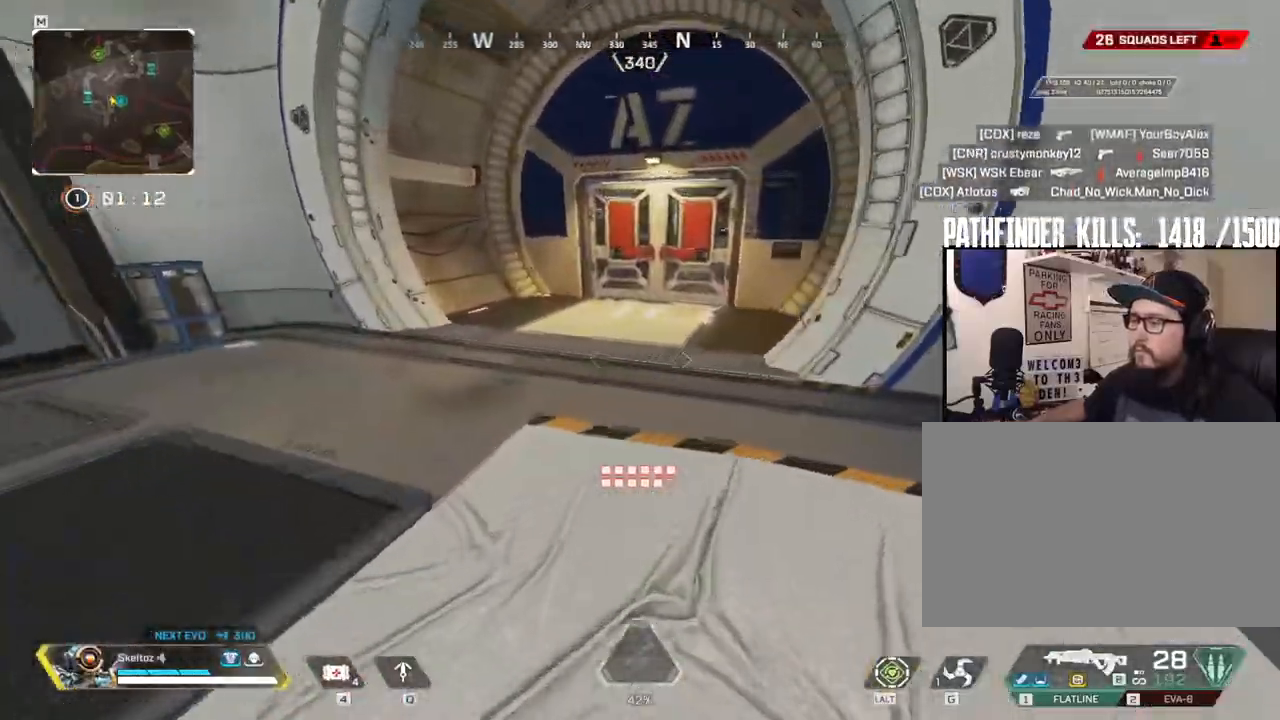
{"keys": ["w"], "mouse": [], "events": [[50, "space", "down"], [217, "space", "up"]]}
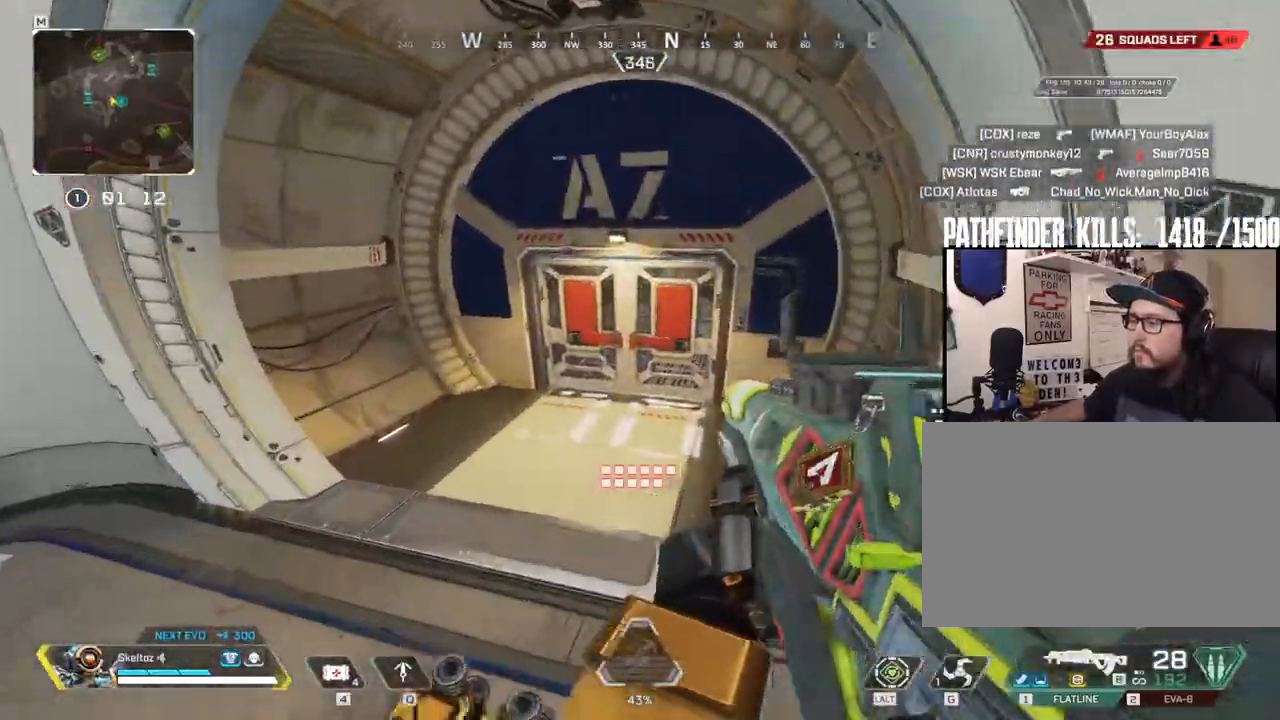
{"keys": ["w"], "mouse": [], "events": [[333, "space", "down"], [483, "space", "up"]]}
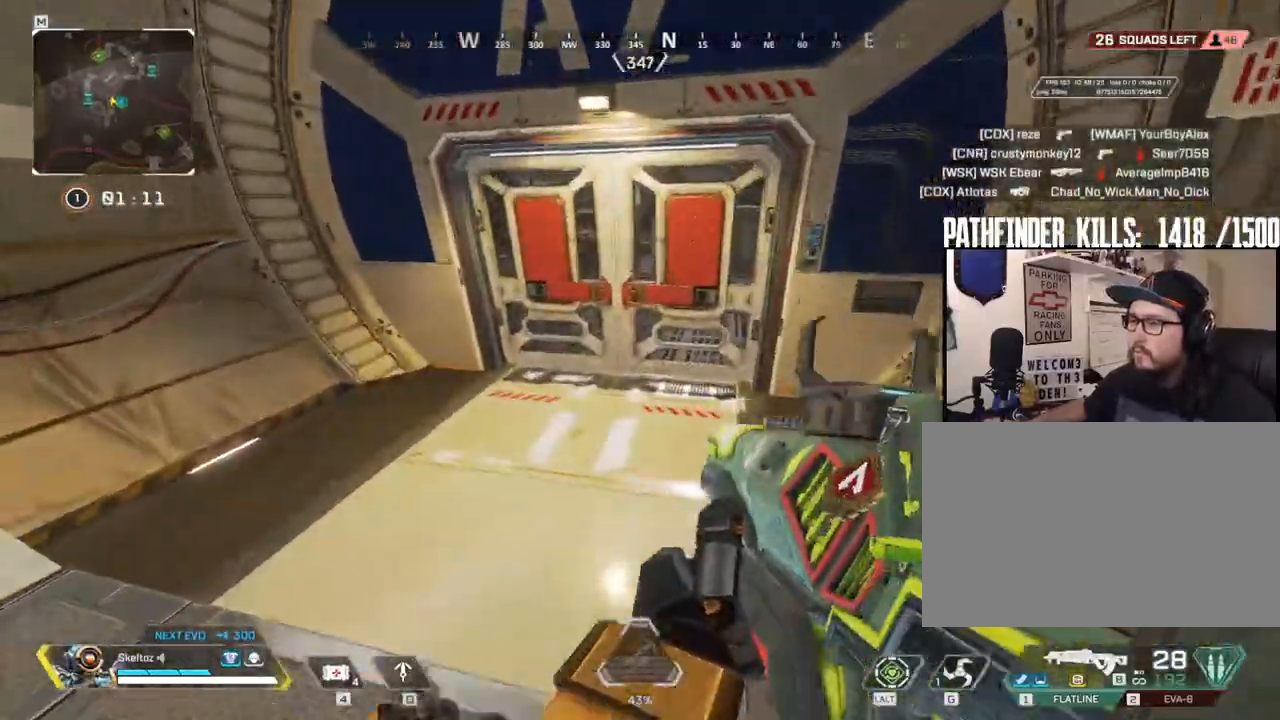
{"keys": ["w"], "mouse": [], "events": [[367, "space", "down"], [500, "space", "up"]]}
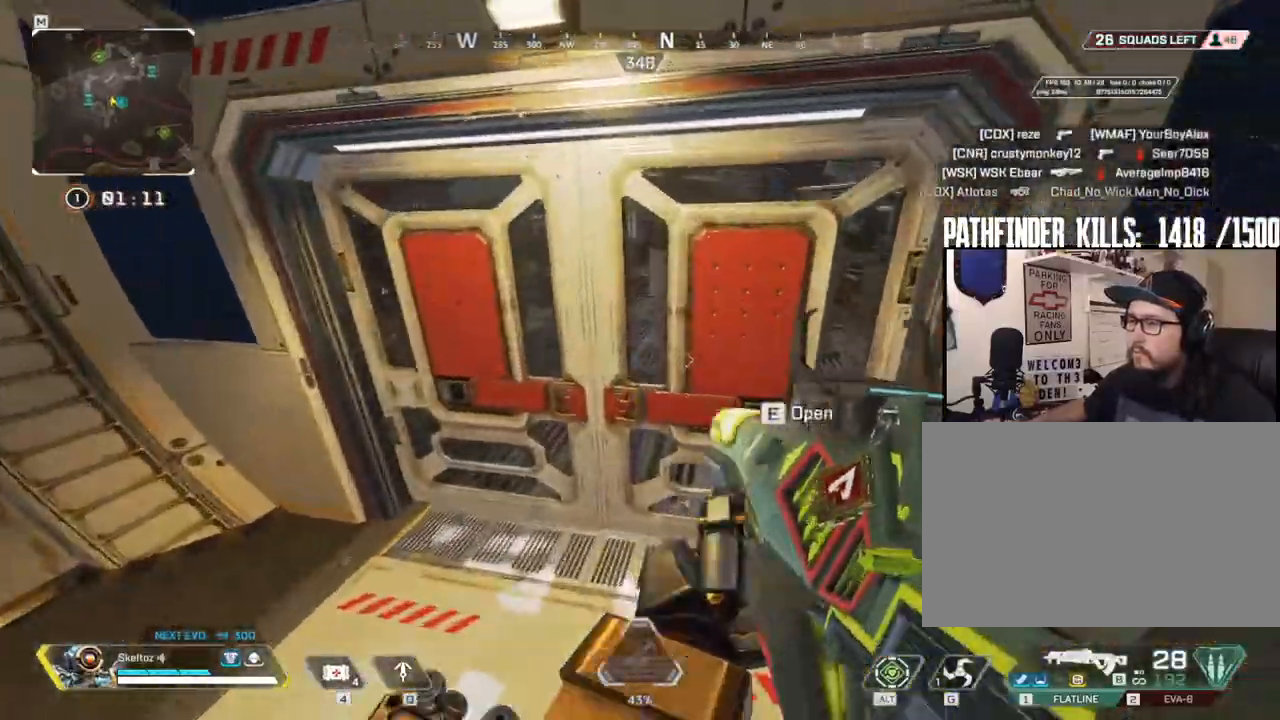
{"keys": ["w"], "mouse": ["right"], "events": [[100, "e", "down"], [217, "w", "up"], [333, "e", "up"], [383, "mouse_right", "down"], [450, "w", "down"]]}
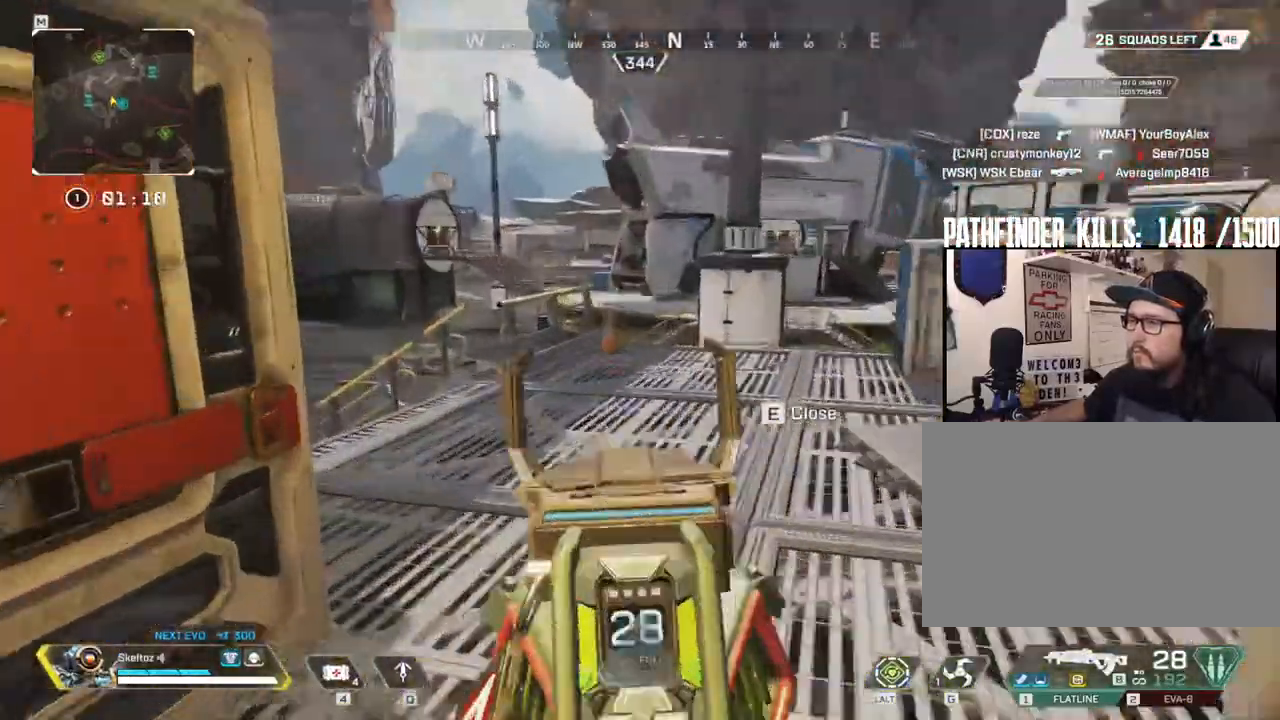
{"keys": ["d", "w"], "mouse": ["right"], "events": [[50, "d", "down"], [67, "w", "up"], [350, "w", "down"]]}
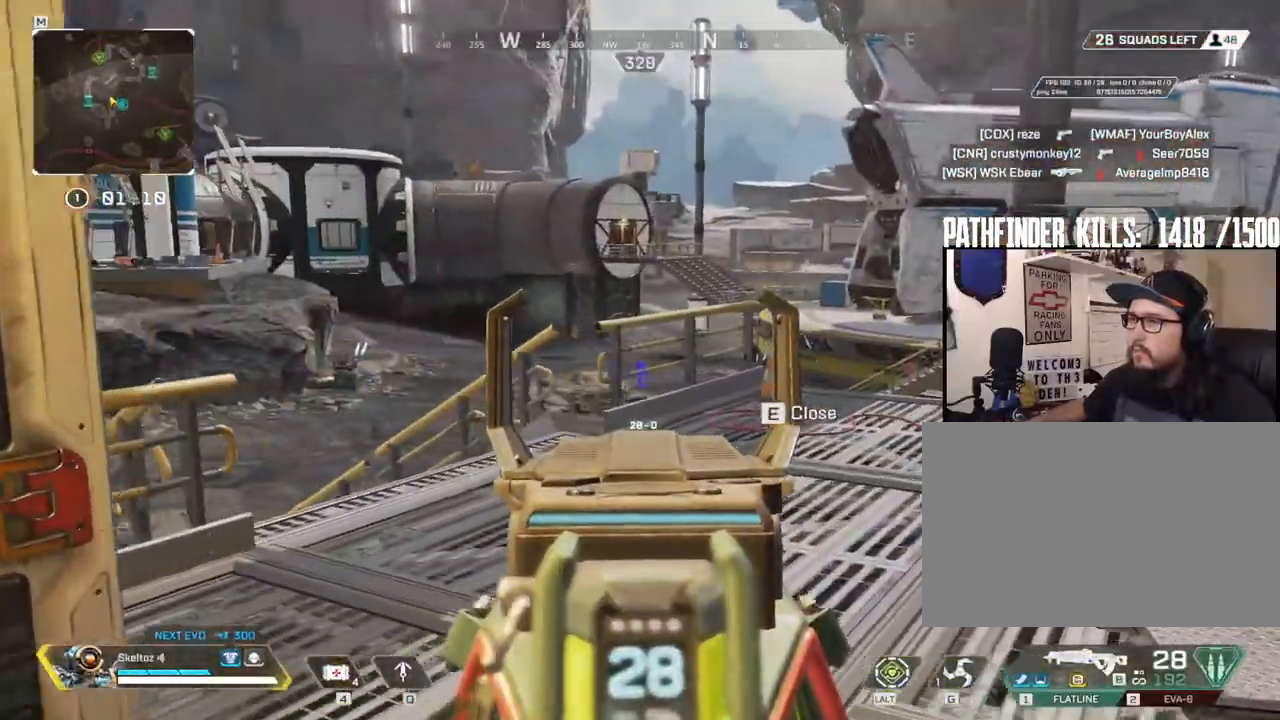
{"keys": [], "mouse": [], "events": [[33, "d", "up"], [67, "w", "up"], [133, "d", "down"], [233, "mouse_right", "up"], [300, "d", "up"]]}
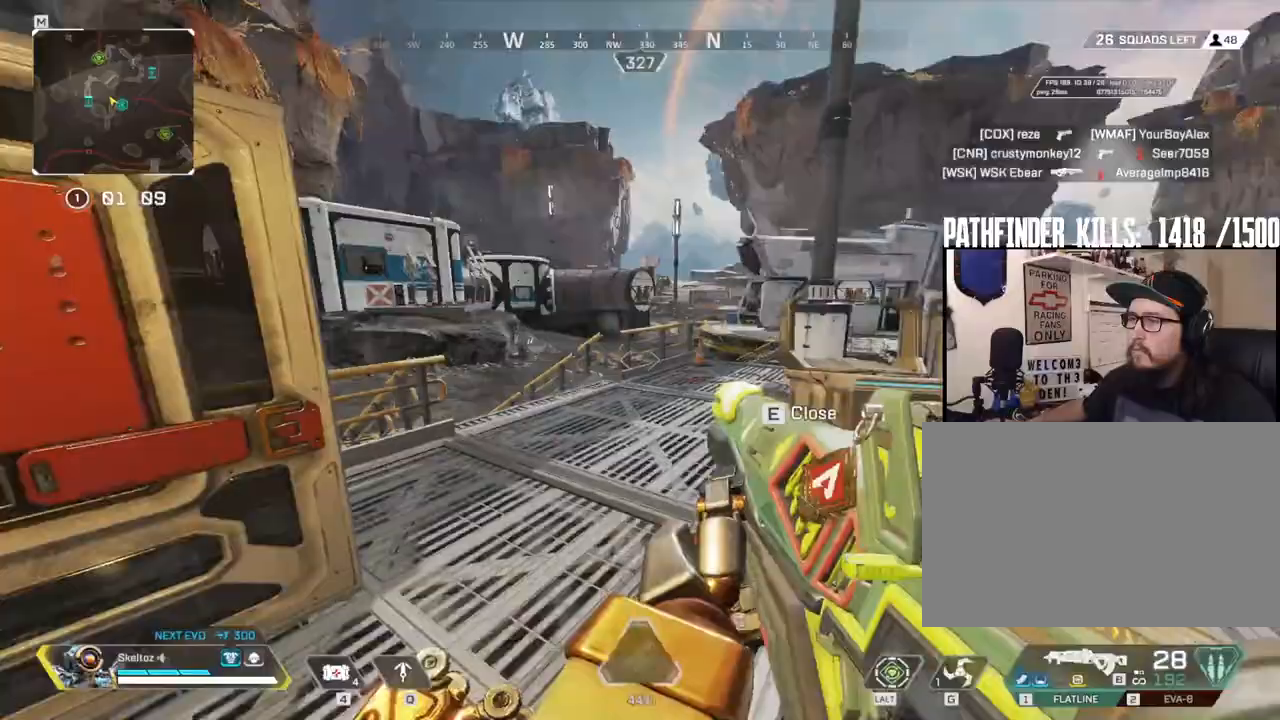
{"keys": [], "mouse": ["right"], "events": [[50, "w", "down"], [383, "mouse_right", "down"], [383, "w", "up"], [467, "a", "down"], [500, "a", "up"]]}
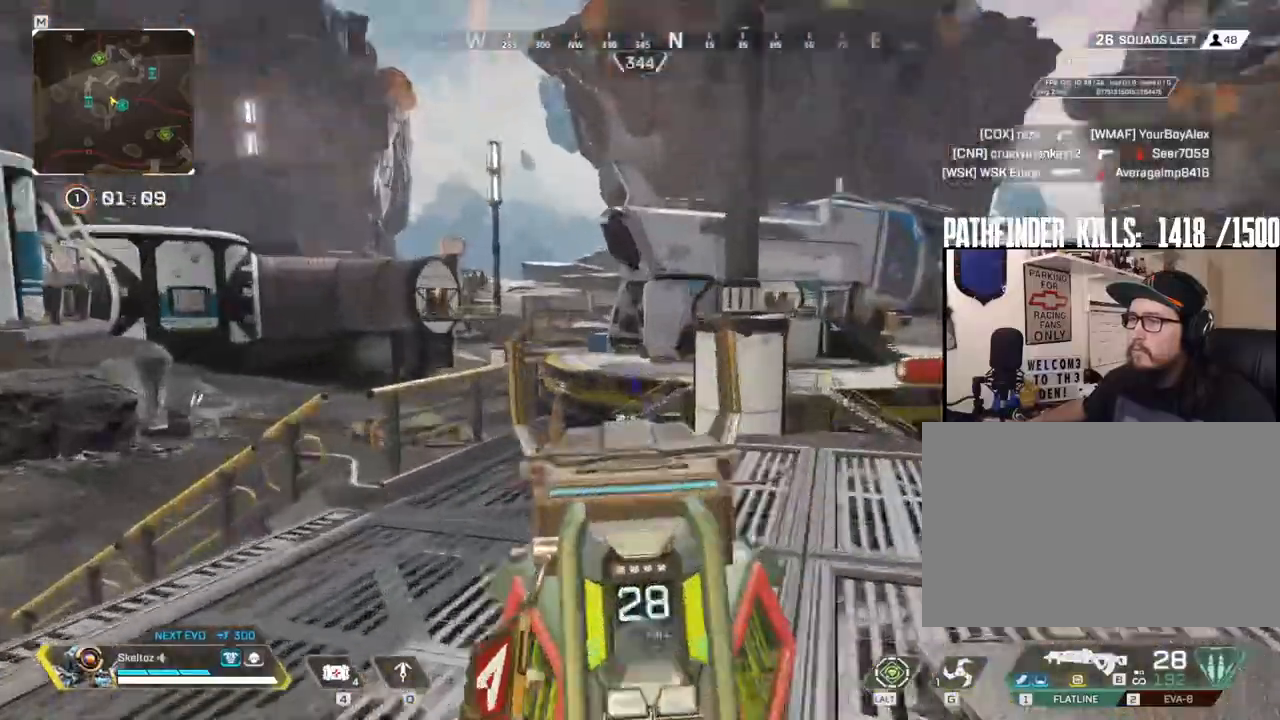
{"keys": [], "mouse": ["right"], "events": []}
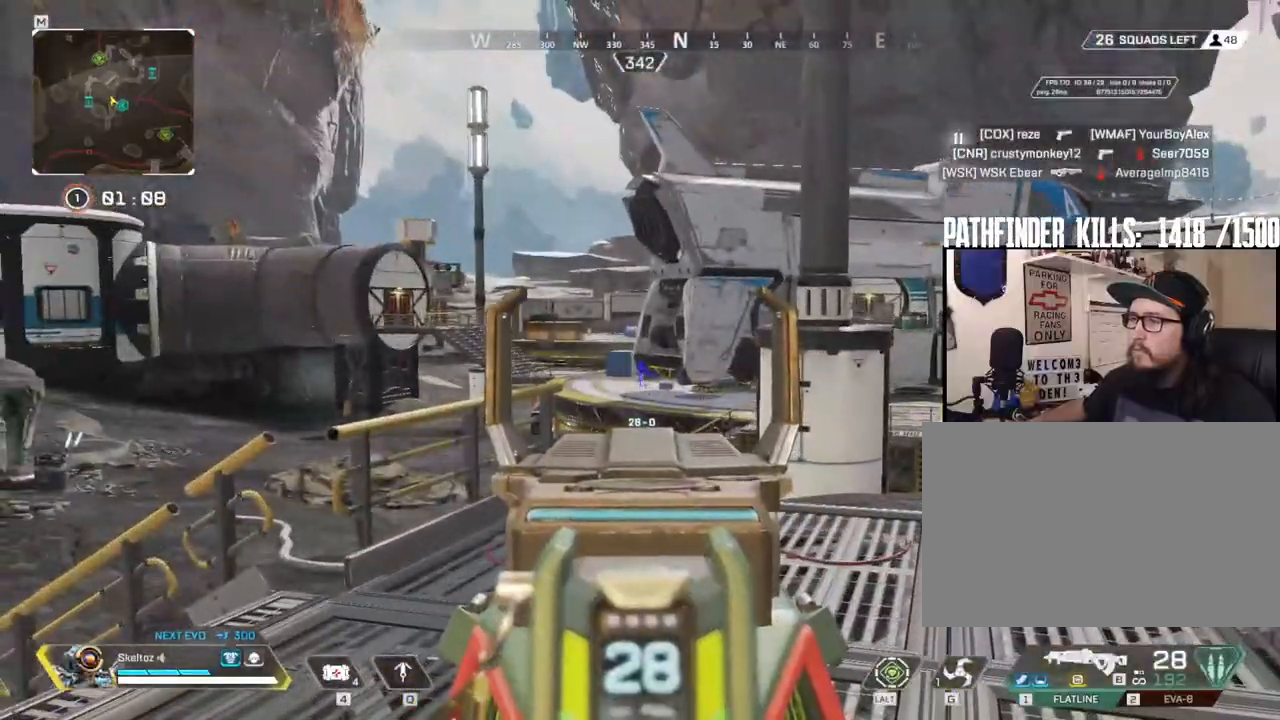
{"keys": [], "mouse": [], "events": [[83, "mouse_right", "up"], [183, "d", "down"], [500, "d", "up"]]}
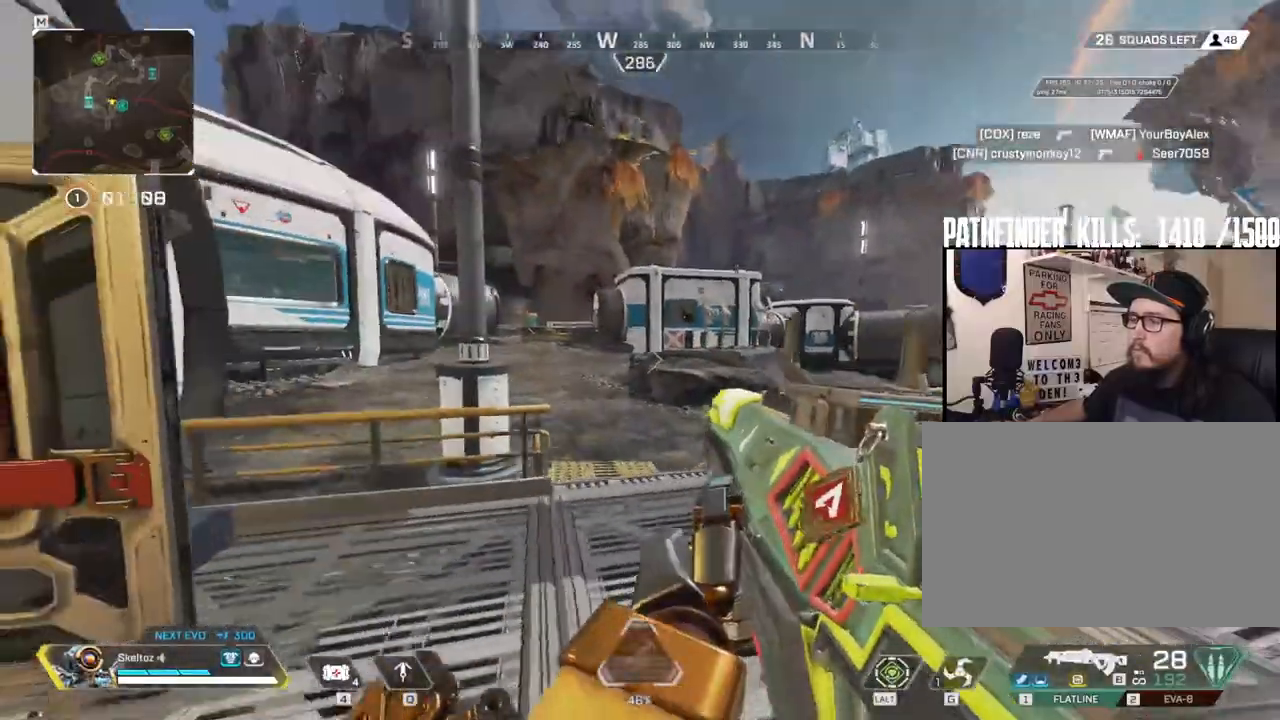
{"keys": [], "mouse": []}
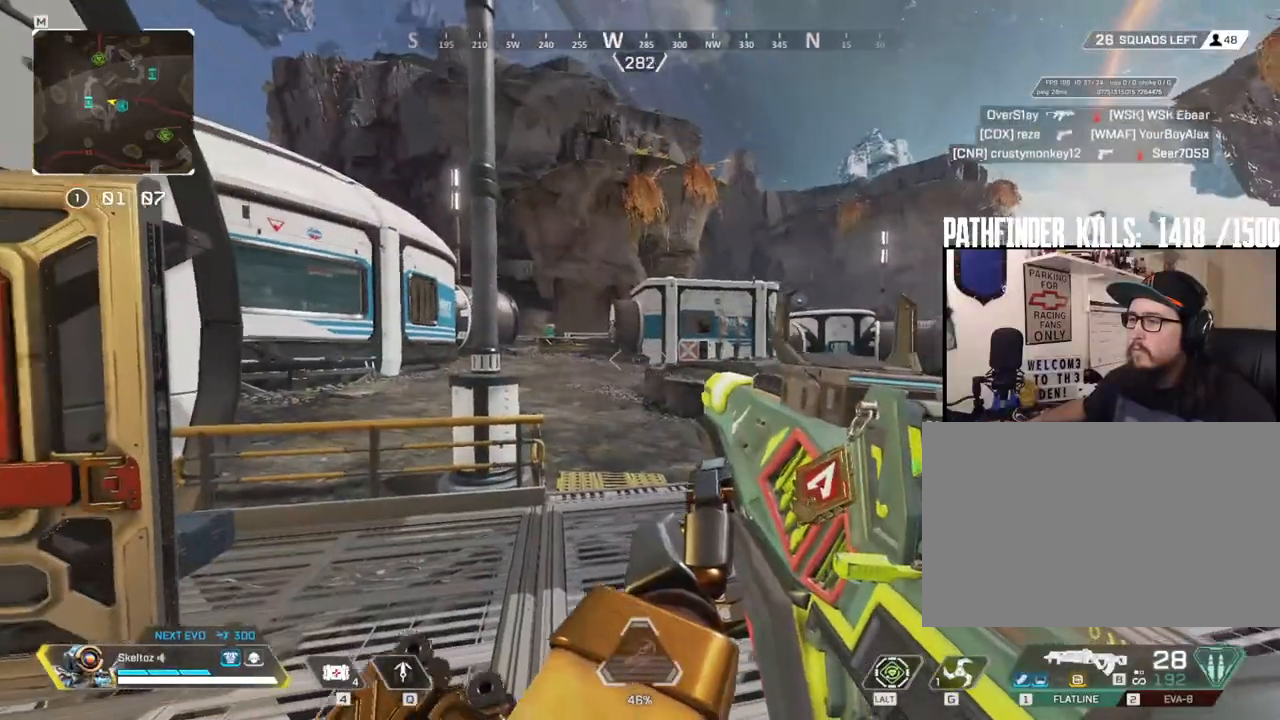
{"keys": ["w"], "mouse": [], "events": [[217, "w", "down"], [400, "3", "down"], [467, "3", "up"]]}
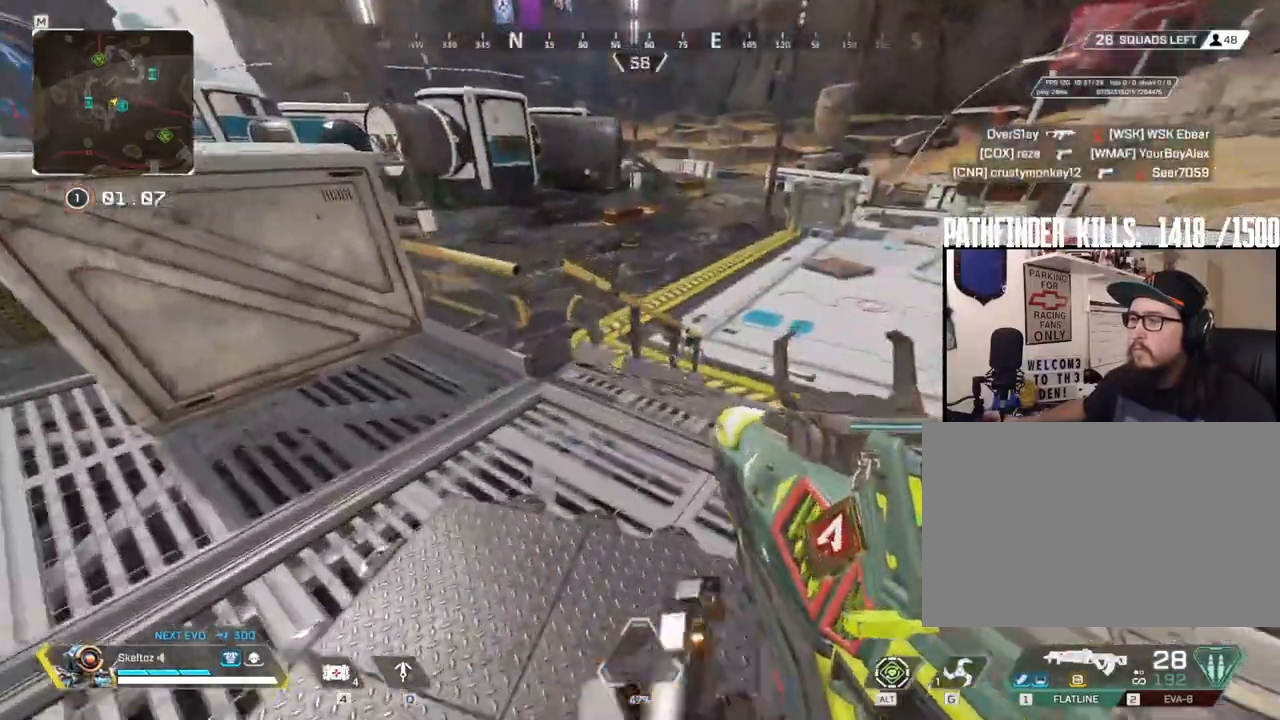
{"keys": ["shift", "w"], "mouse": [], "events": [[33, "shift", "down"]]}